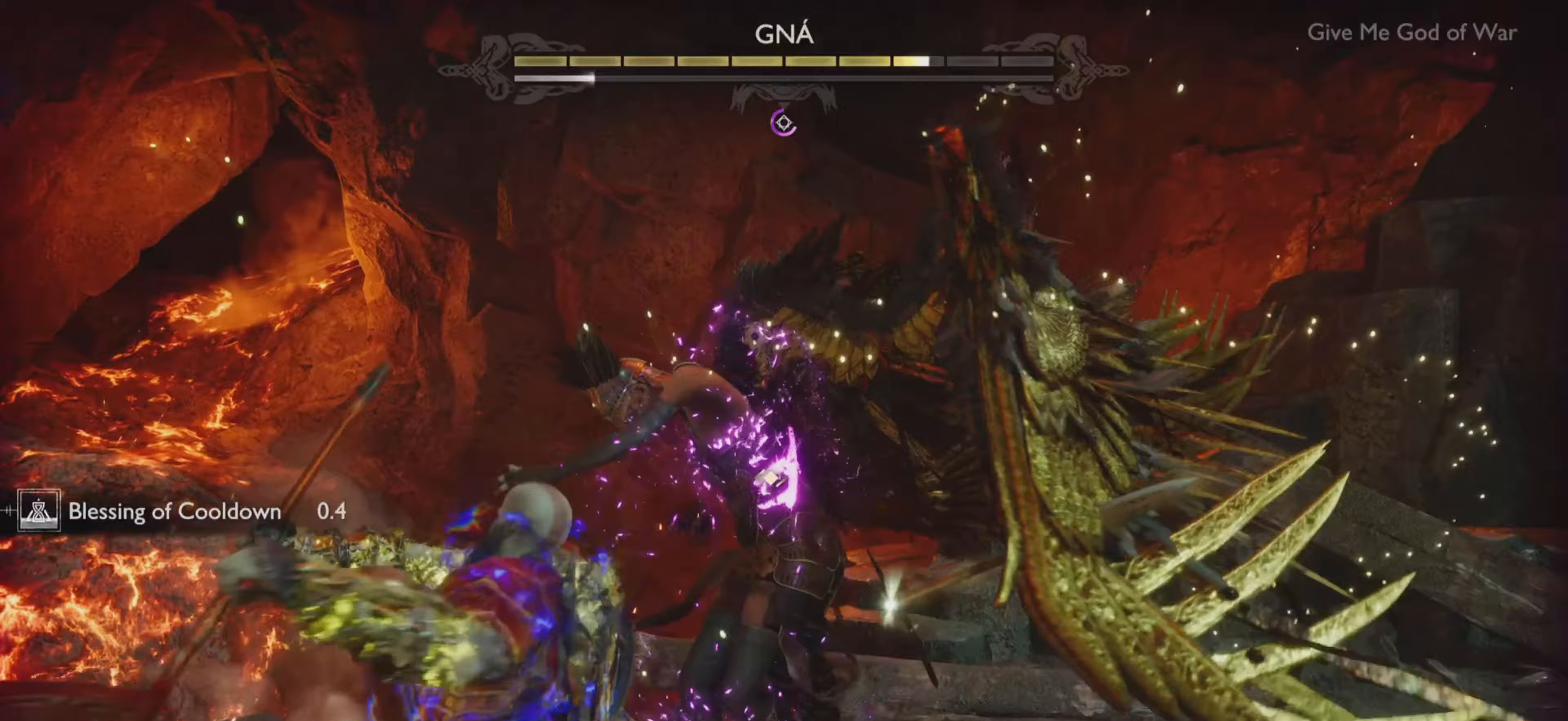
Gameplay with a controller (PlayStation layout); each line is a JSON object with the inputs held at the frame after it. "events" lists button and stick changes between this image and that frame as [ms after this image, input, new state], when the widget could be followed in between. Not read: L3 R3.
{"buttons": [], "left_stick": "center", "right_stick": "center", "events": [[33, "left_stick", "center"], [100, "R1", "up"], [200, "R1", "down"], [267, "R1", "up"], [350, "R1", "down"], [467, "R1", "up"]]}
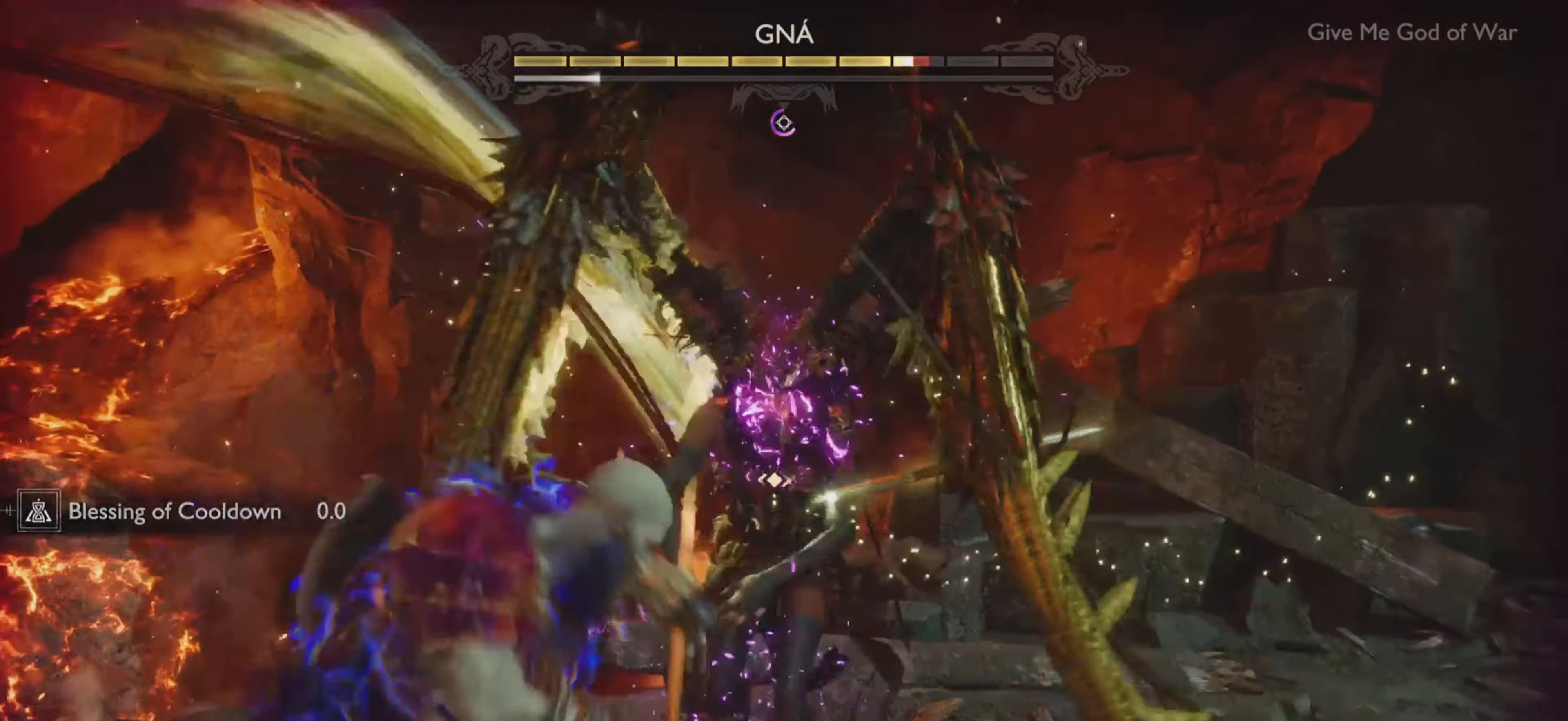
{"buttons": ["R1"], "left_stick": "center", "right_stick": "center", "events": [[67, "R1", "down"], [200, "R1", "up"], [267, "R1", "down"], [384, "R1", "up"], [434, "R1", "down"]]}
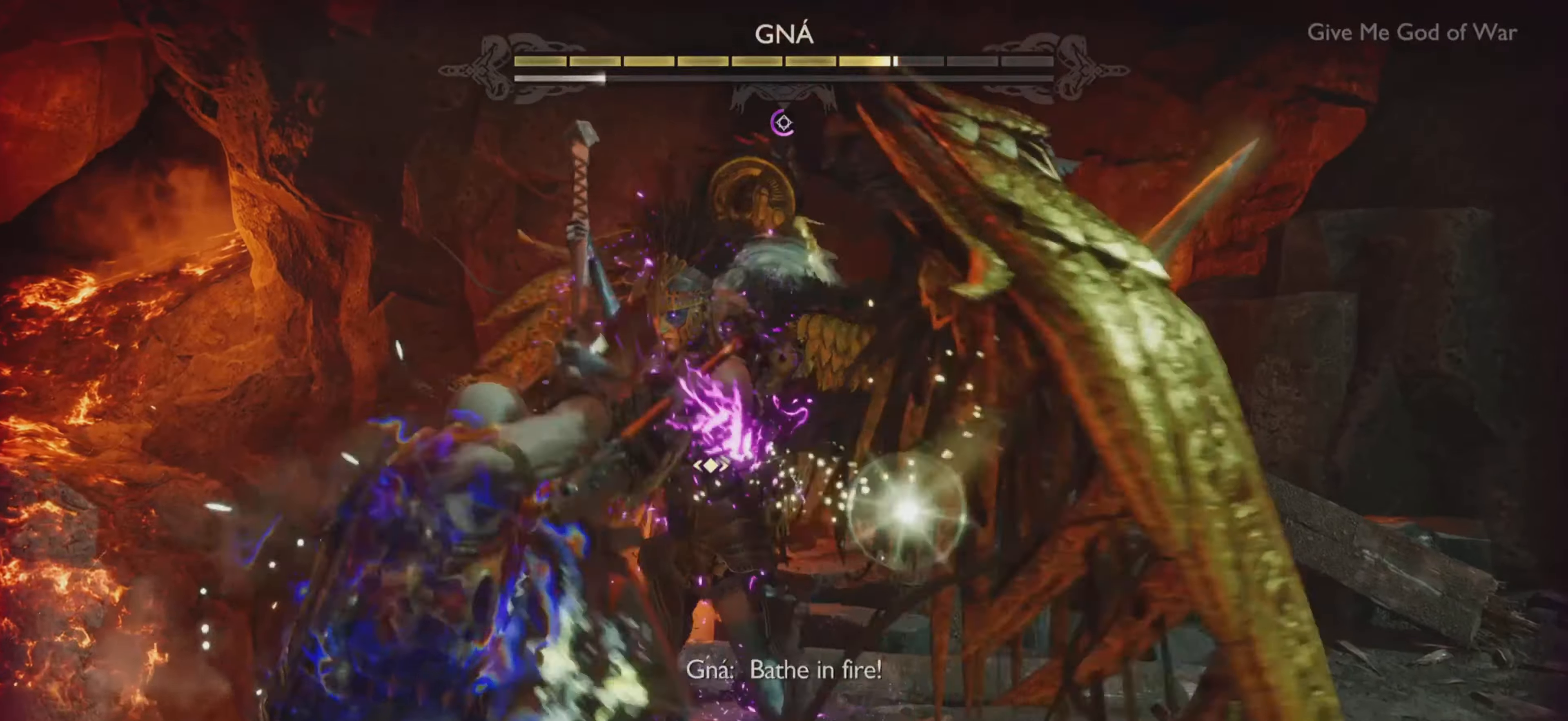
{"buttons": [], "left_stick": "center", "right_stick": "center", "events": [[66, "R1", "up"], [133, "R1", "down"], [250, "R1", "up"], [300, "R1", "down"], [433, "R1", "up"]]}
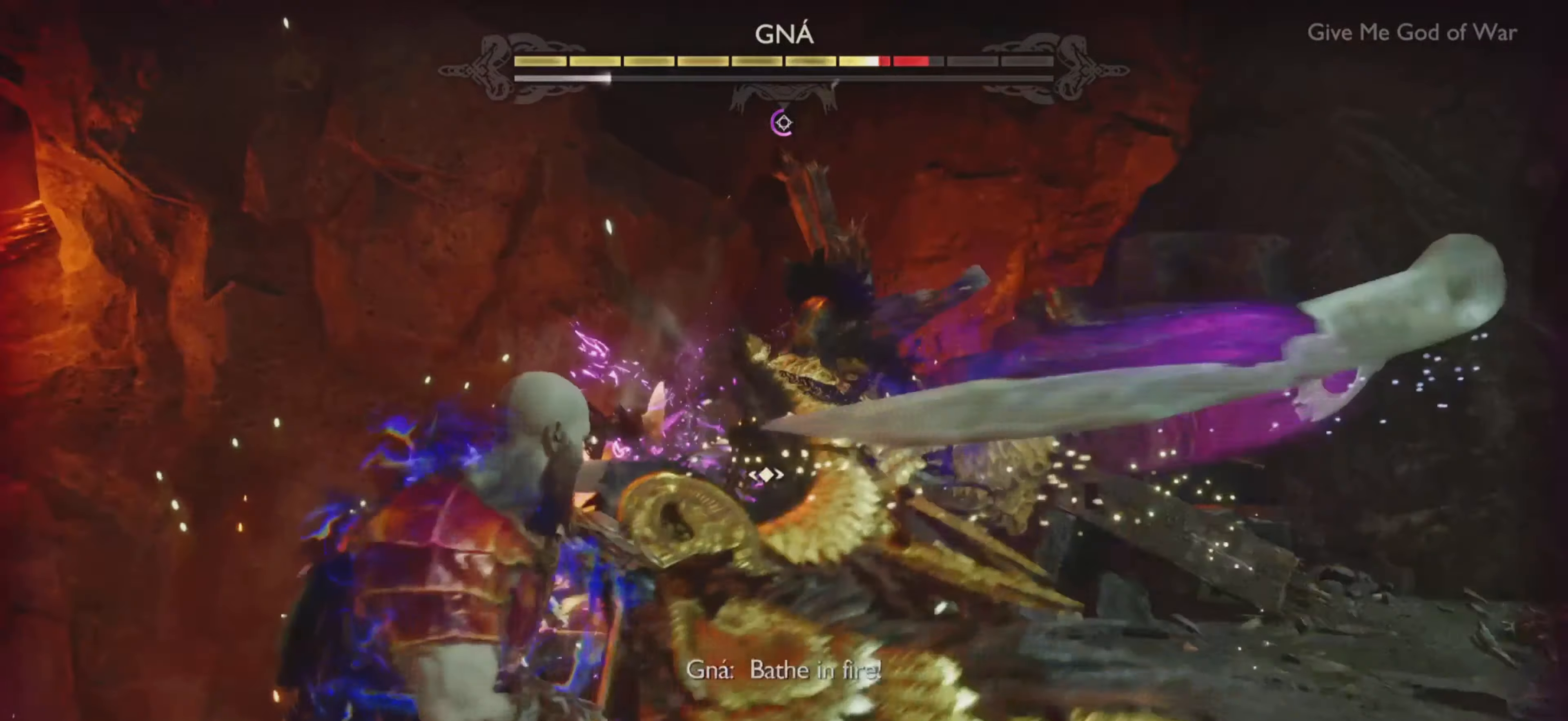
{"buttons": ["L1"], "left_stick": "center", "right_stick": "center", "events": [[17, "L1", "down"]]}
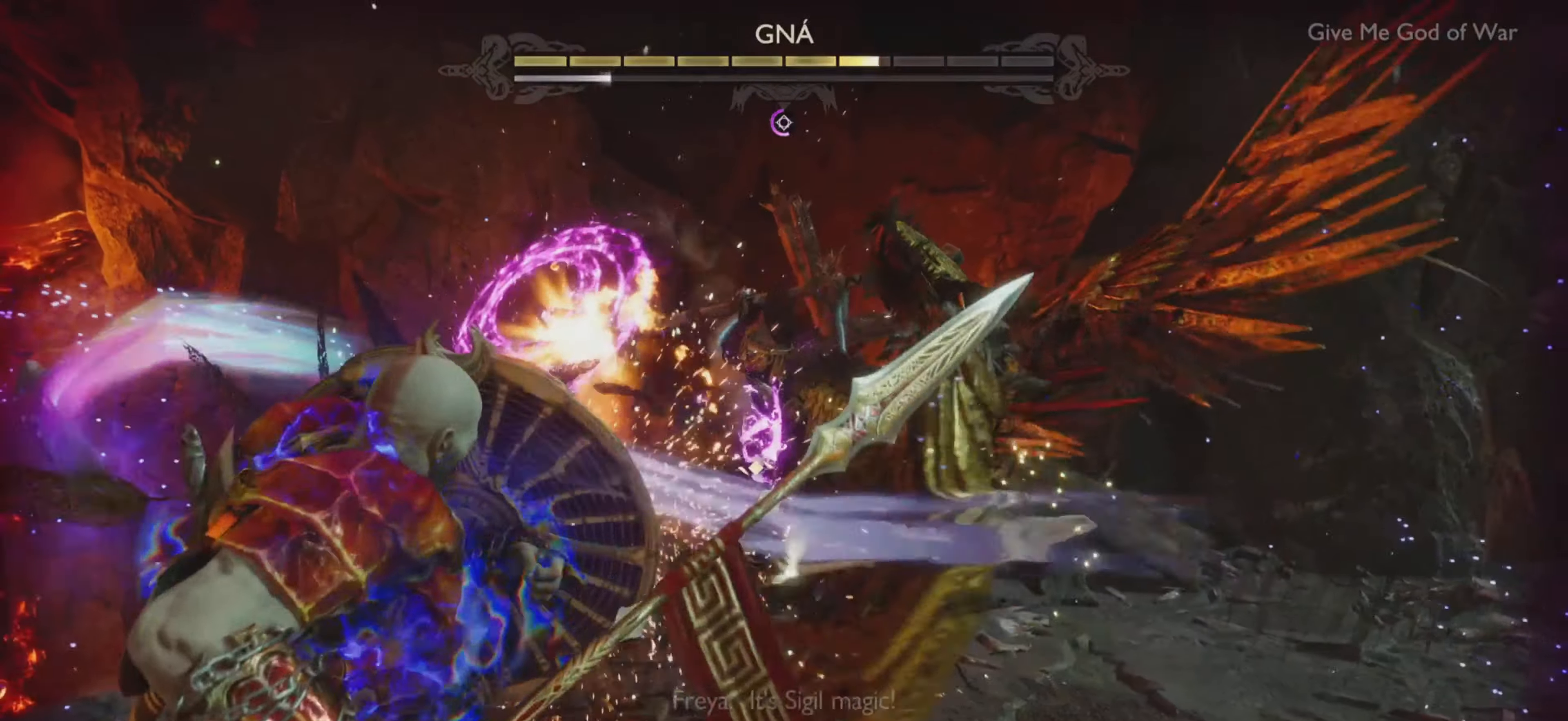
{"buttons": ["SQUARE"], "left_stick": "center", "right_stick": "center", "events": [[233, "L1", "up"], [433, "SQUARE", "down"]]}